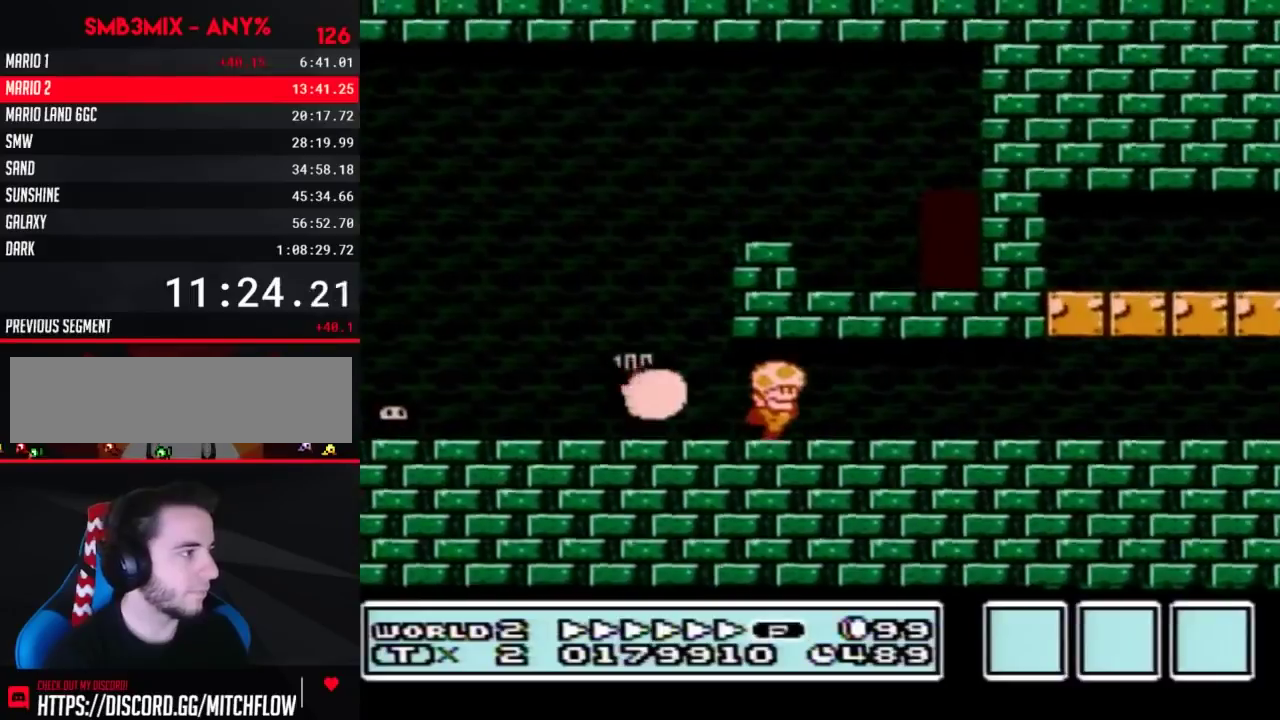
Gameplay with a controller (Nintendo layout); each line is a JSON object with the inputs held at the frame after it. "events" lists button and stick changes between this image and that frame as [ms after this image, input, new state], when the widget could be followed in between. Not read: L3 R3.
{"buttons": ["A", "B", "DPAD_RIGHT"], "events": [[217, "A", "down"]]}
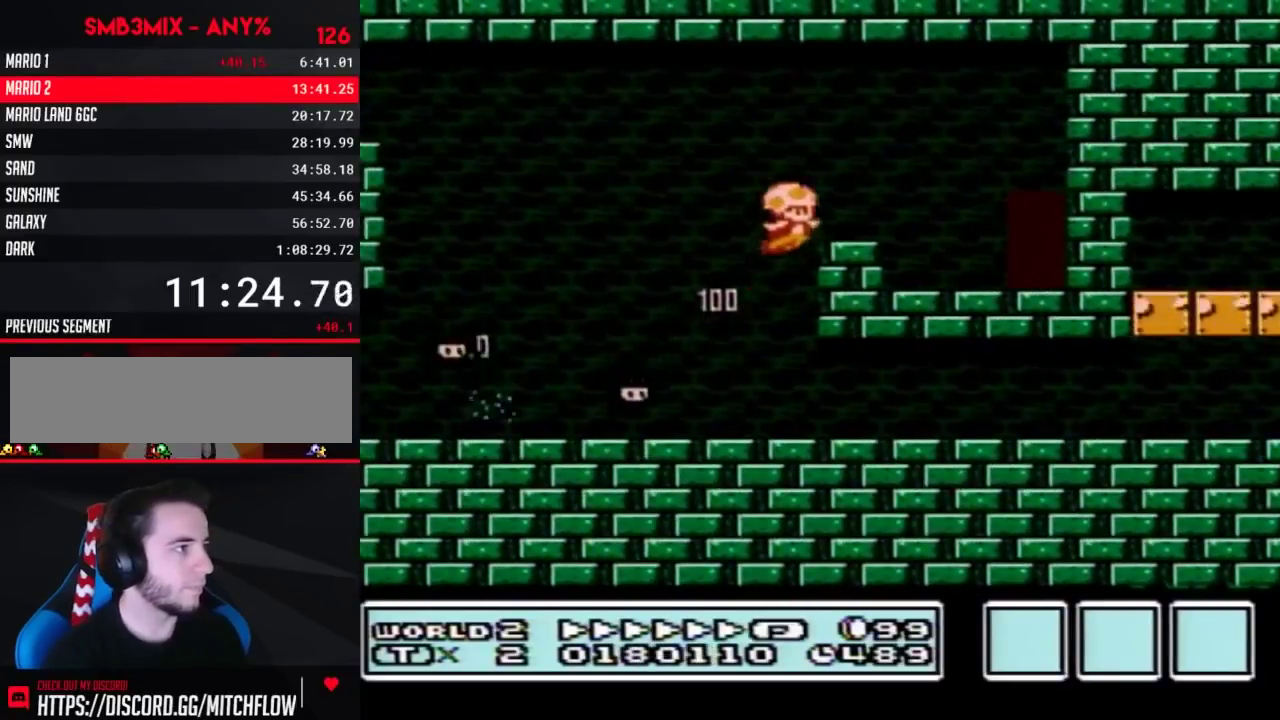
{"buttons": ["B"], "events": [[100, "A", "up"], [500, "DPAD_RIGHT", "up"]]}
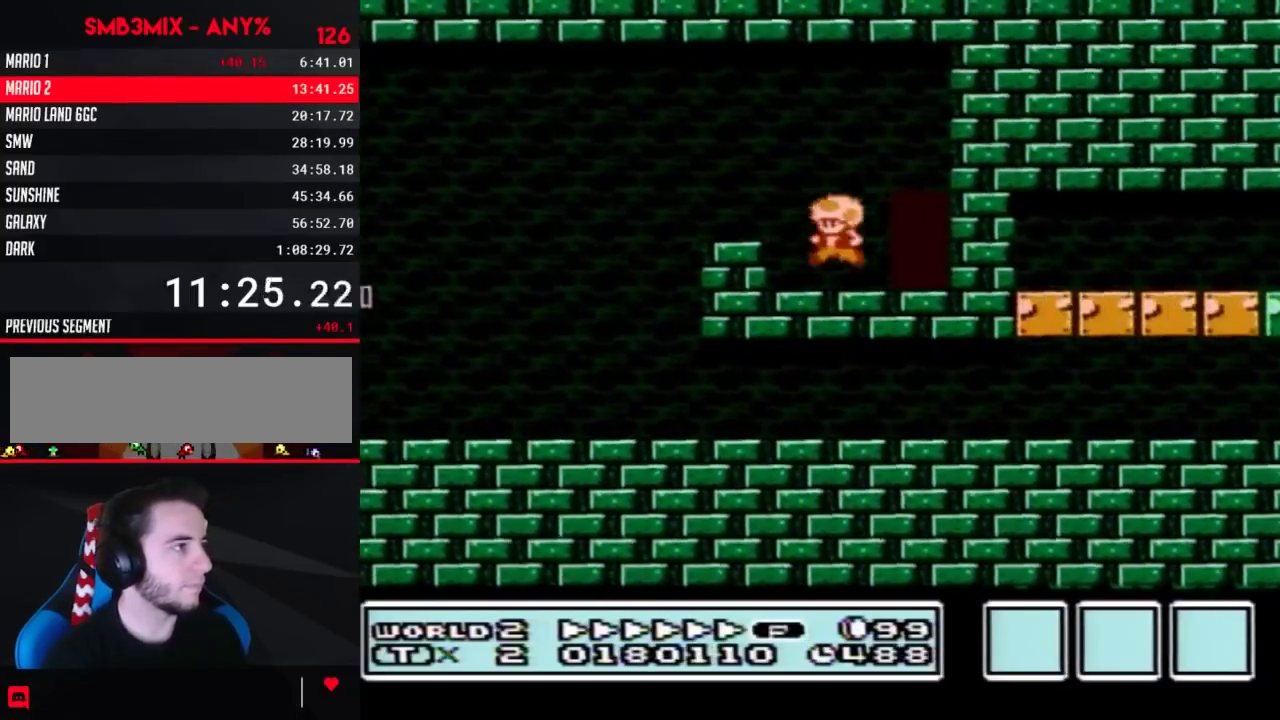
{"buttons": ["B", "DPAD_UP"], "events": [[67, "DPAD_LEFT", "down"], [133, "DPAD_LEFT", "up"], [183, "DPAD_UP", "down"], [283, "DPAD_UP", "up"], [350, "DPAD_UP", "down"]]}
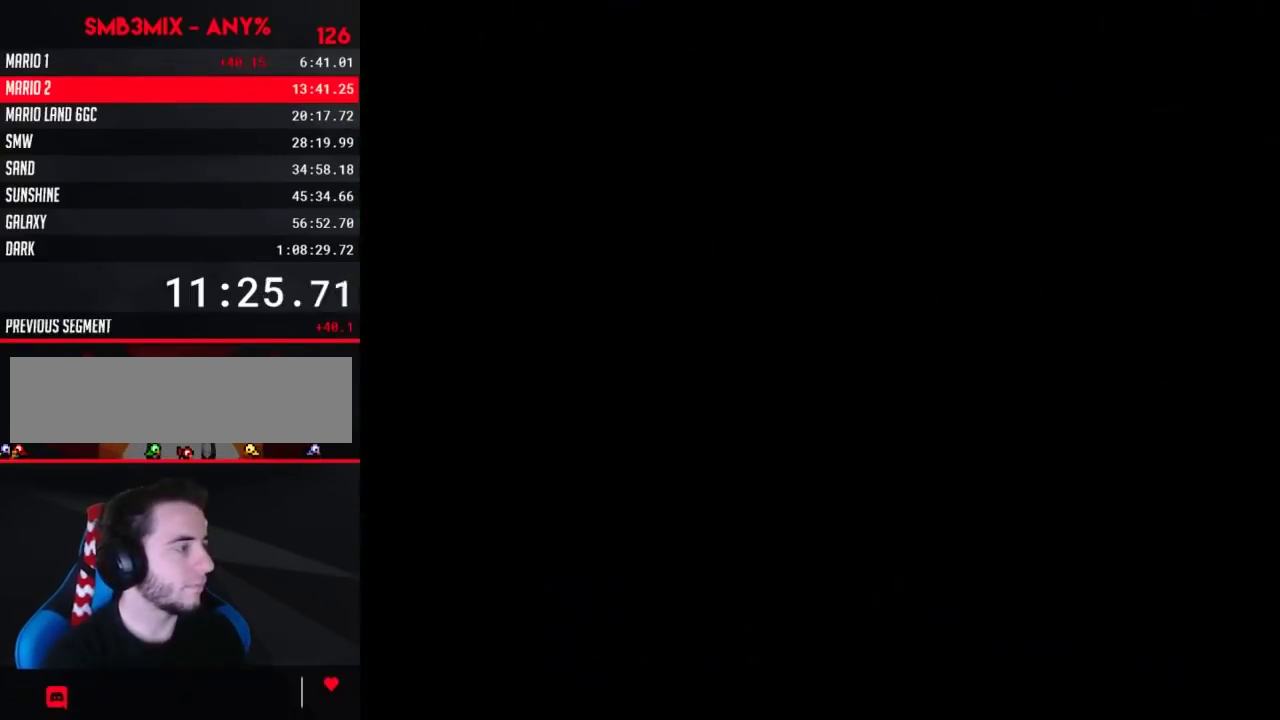
{"buttons": ["B", "DPAD_RIGHT"], "events": [[33, "DPAD_UP", "up"], [133, "DPAD_RIGHT", "down"]]}
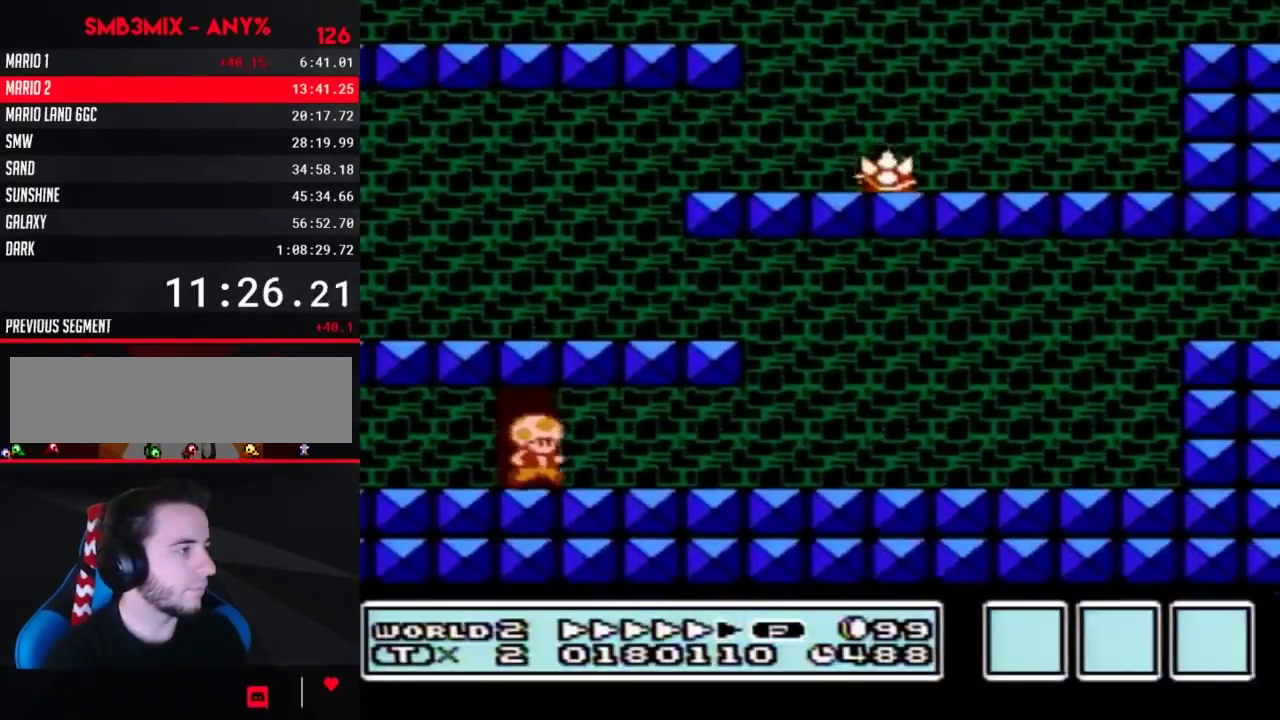
{"buttons": ["B", "DPAD_RIGHT"], "events": []}
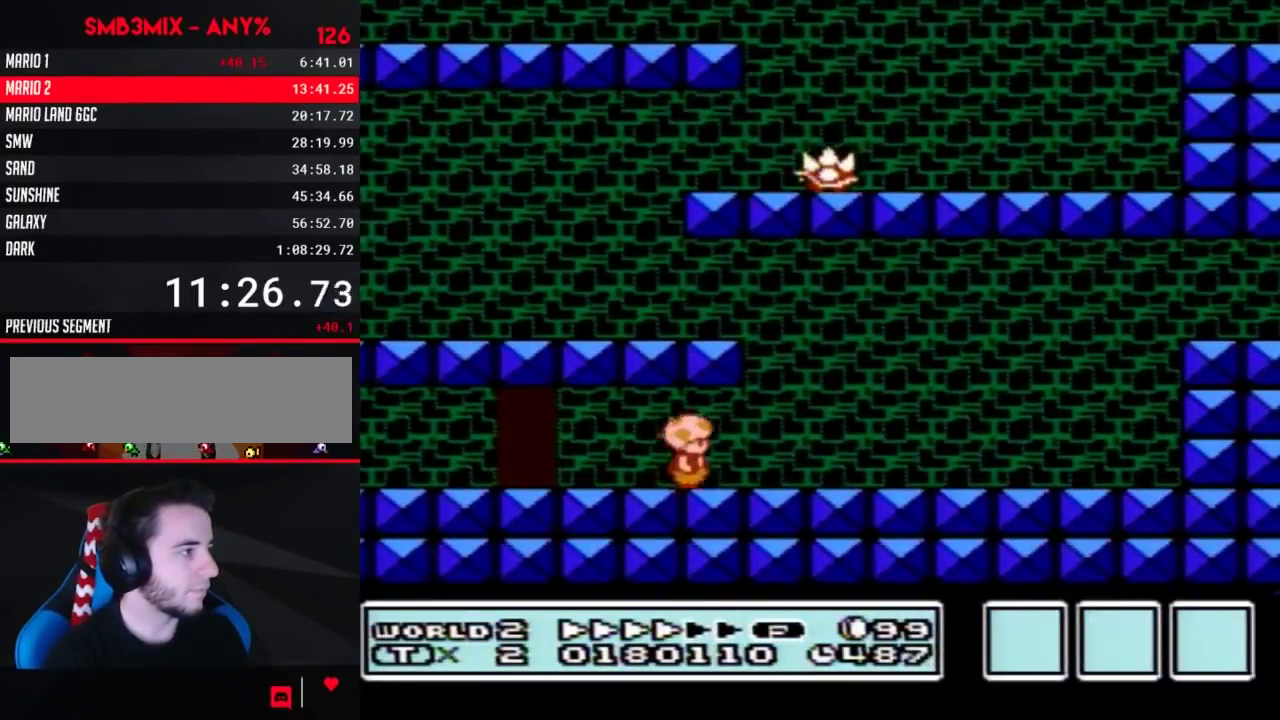
{"buttons": ["B", "DPAD_LEFT"], "events": [[67, "DPAD_RIGHT", "up"], [117, "DPAD_LEFT", "down"], [217, "A", "down"], [467, "A", "up"]]}
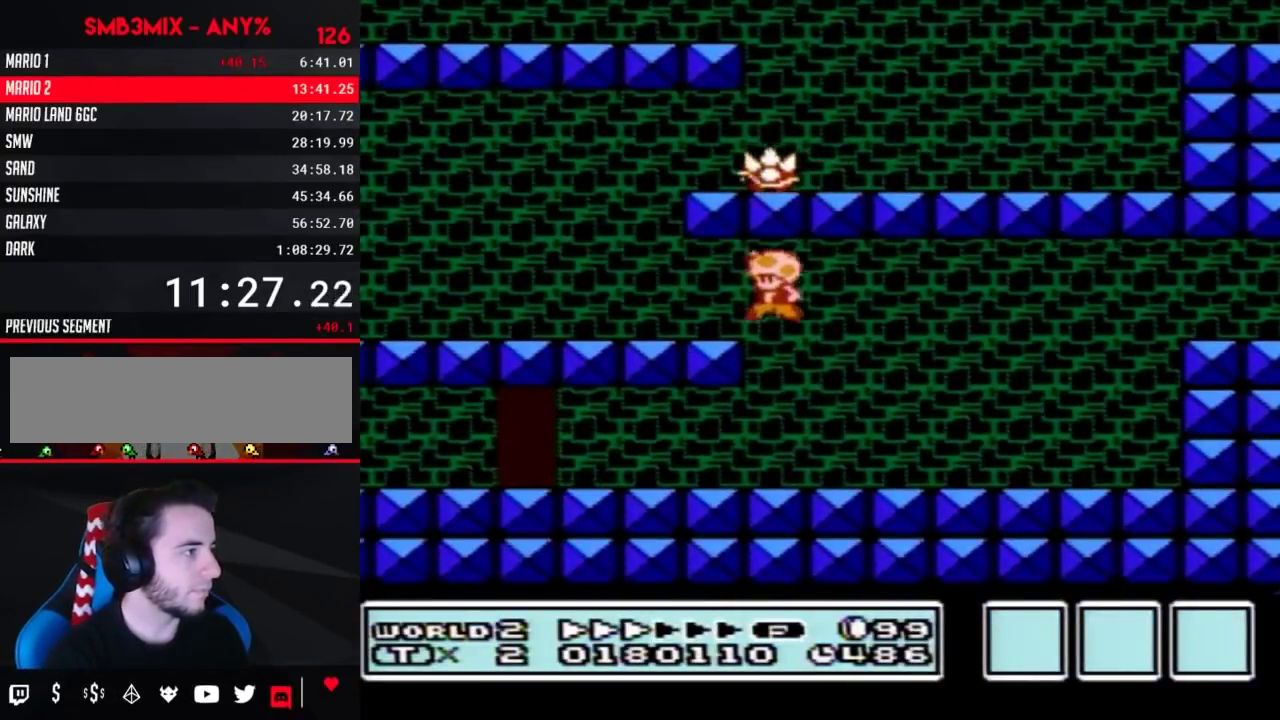
{"buttons": ["B", "DPAD_LEFT"], "events": []}
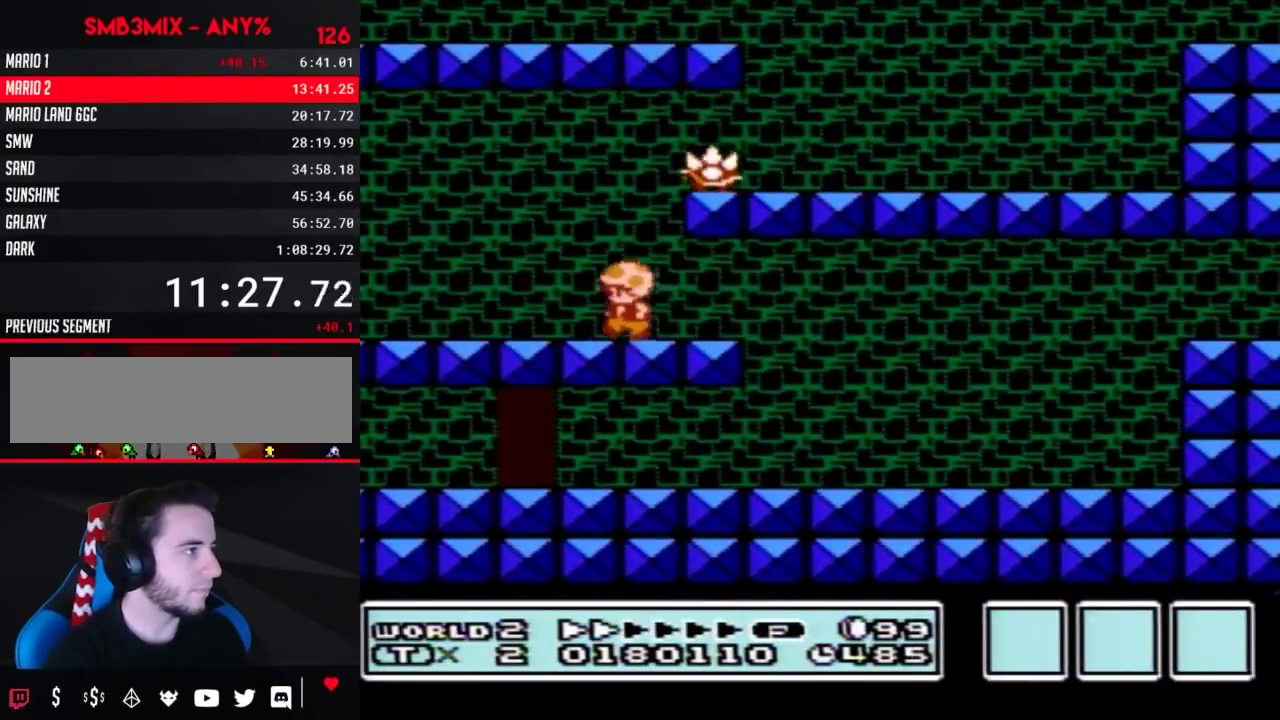
{"buttons": ["DPAD_RIGHT"], "events": [[67, "DPAD_LEFT", "up"], [100, "DPAD_RIGHT", "down"], [350, "B", "up"]]}
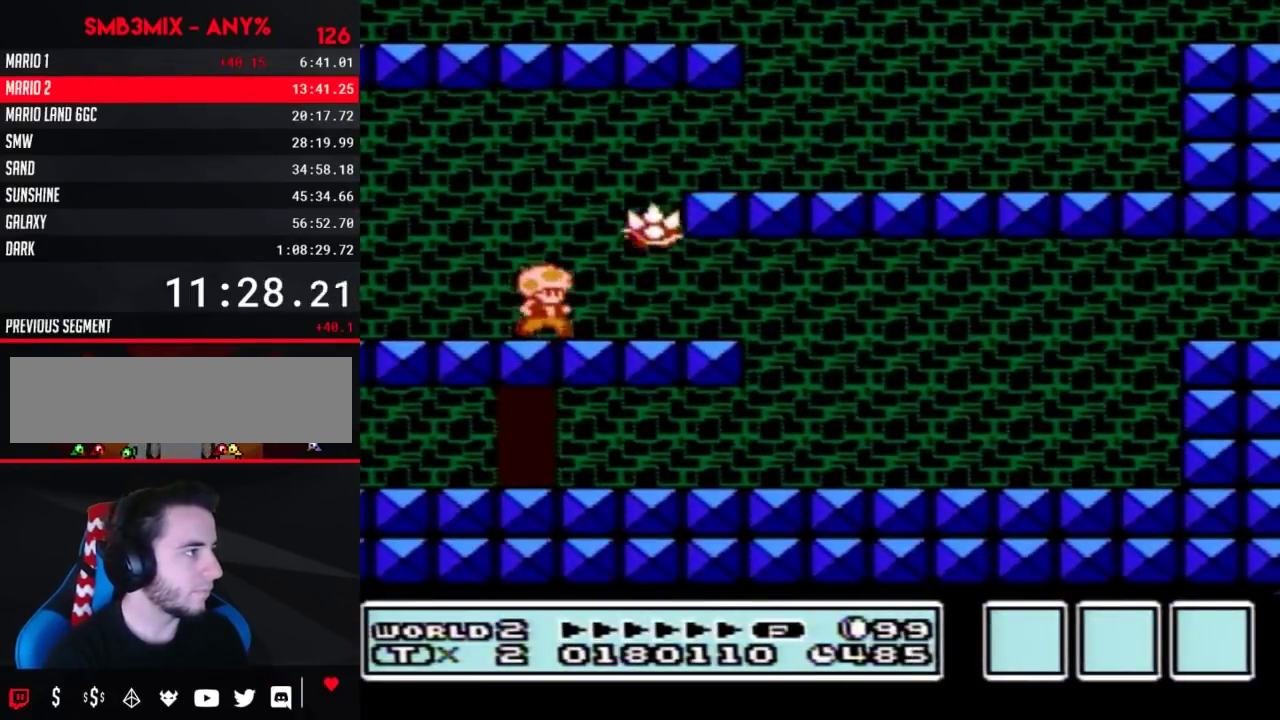
{"buttons": ["B"], "events": [[67, "B", "down"], [100, "A", "down"], [317, "A", "up"], [433, "DPAD_RIGHT", "up"]]}
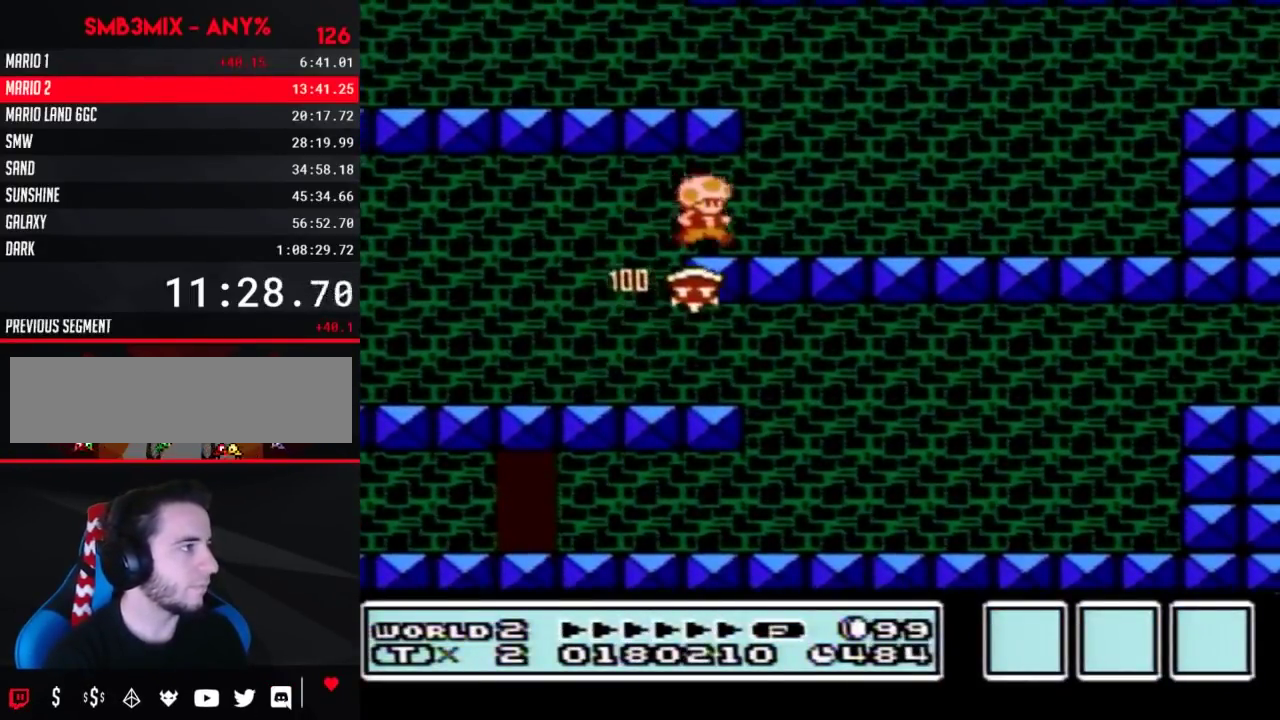
{"buttons": ["B", "DPAD_LEFT"], "events": [[100, "DPAD_LEFT", "down"], [183, "A", "down"], [467, "A", "up"]]}
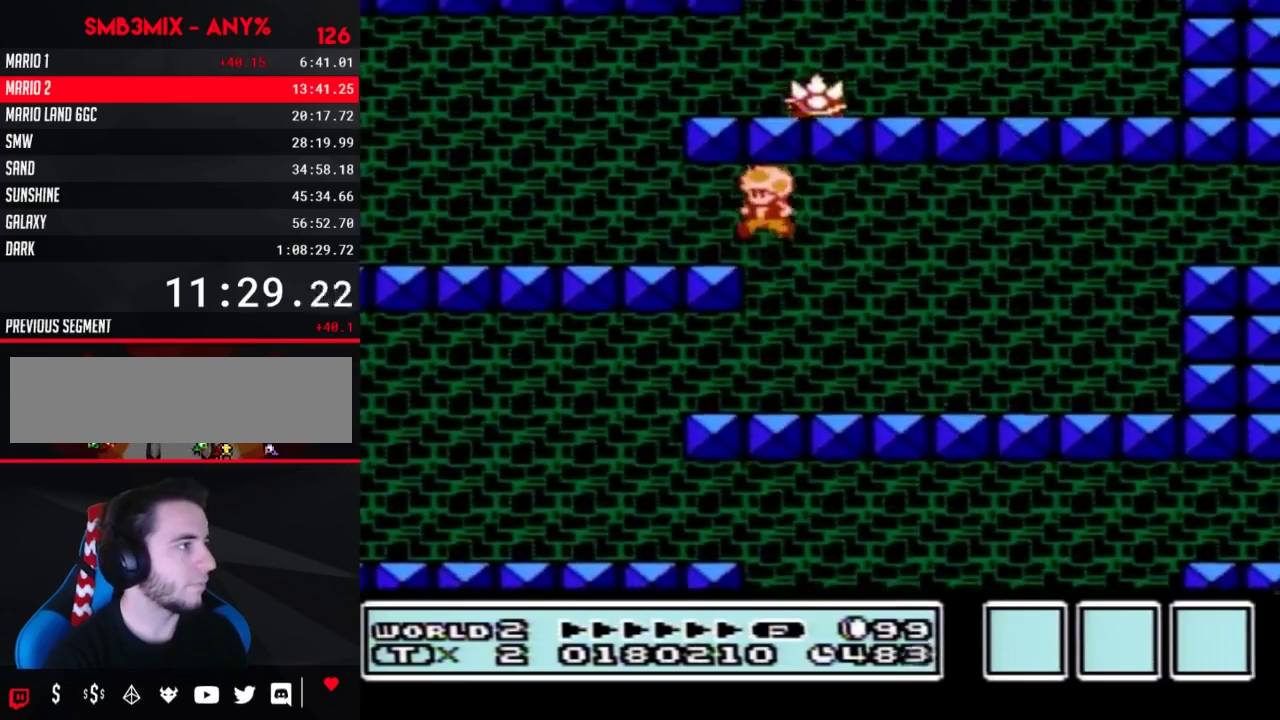
{"buttons": ["A", "B", "DPAD_RIGHT"], "events": [[350, "DPAD_LEFT", "up"], [350, "DPAD_RIGHT", "down"], [383, "A", "down"]]}
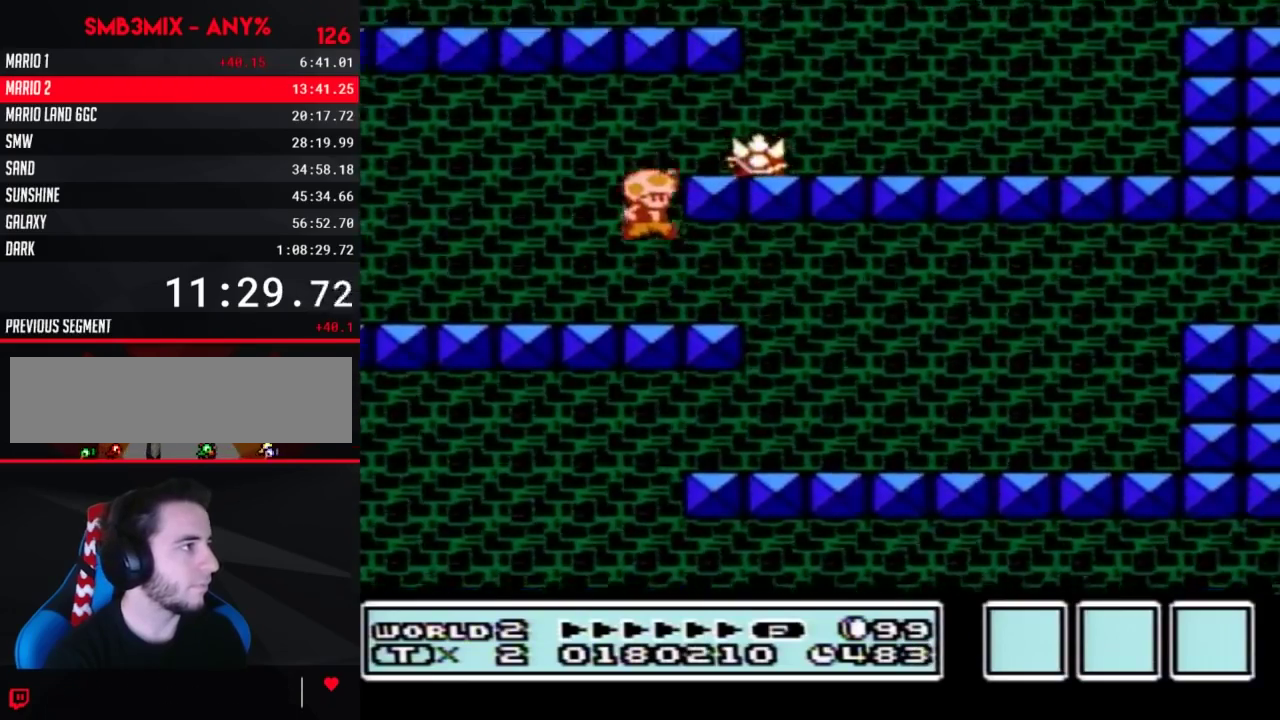
{"buttons": ["B", "DPAD_LEFT"], "events": [[67, "B", "up"], [133, "B", "down"], [150, "A", "up"], [500, "DPAD_LEFT", "down"], [500, "DPAD_RIGHT", "up"]]}
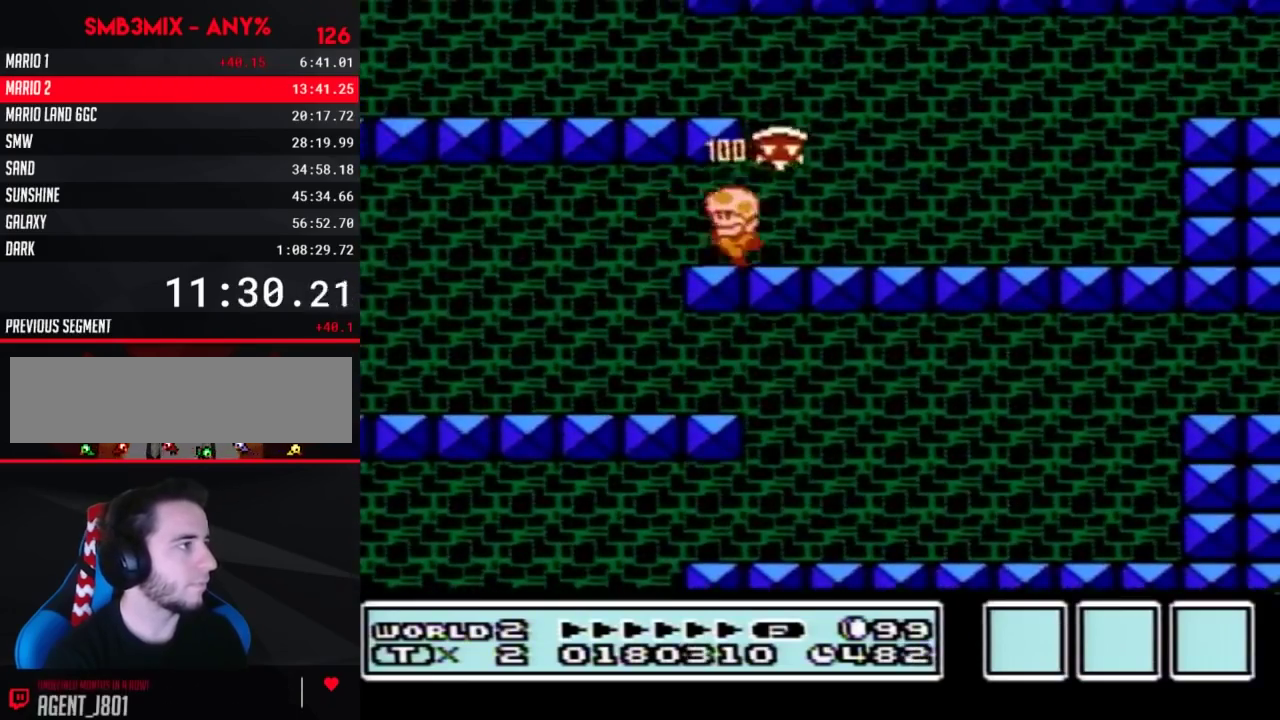
{"buttons": ["B", "DPAD_LEFT"], "events": [[100, "A", "down"], [350, "A", "up"]]}
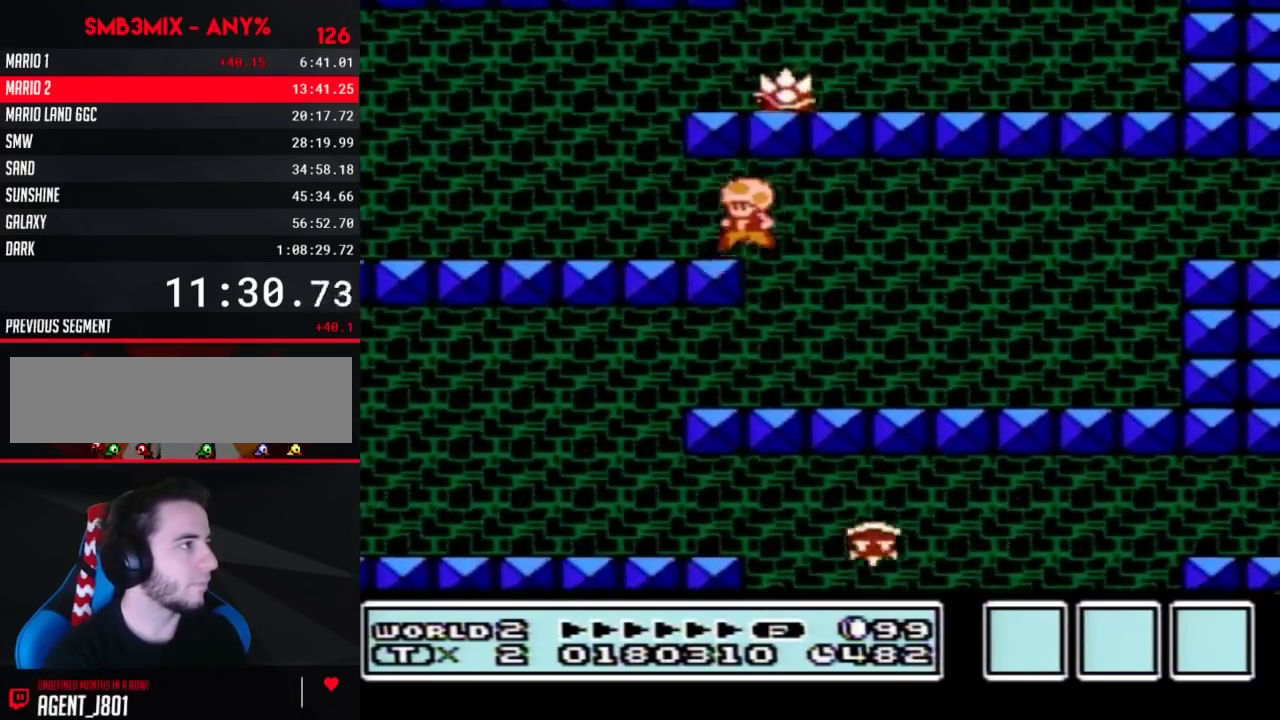
{"buttons": ["A", "DPAD_RIGHT"], "events": [[283, "DPAD_LEFT", "up"], [283, "DPAD_RIGHT", "down"], [350, "A", "down"], [433, "B", "up"]]}
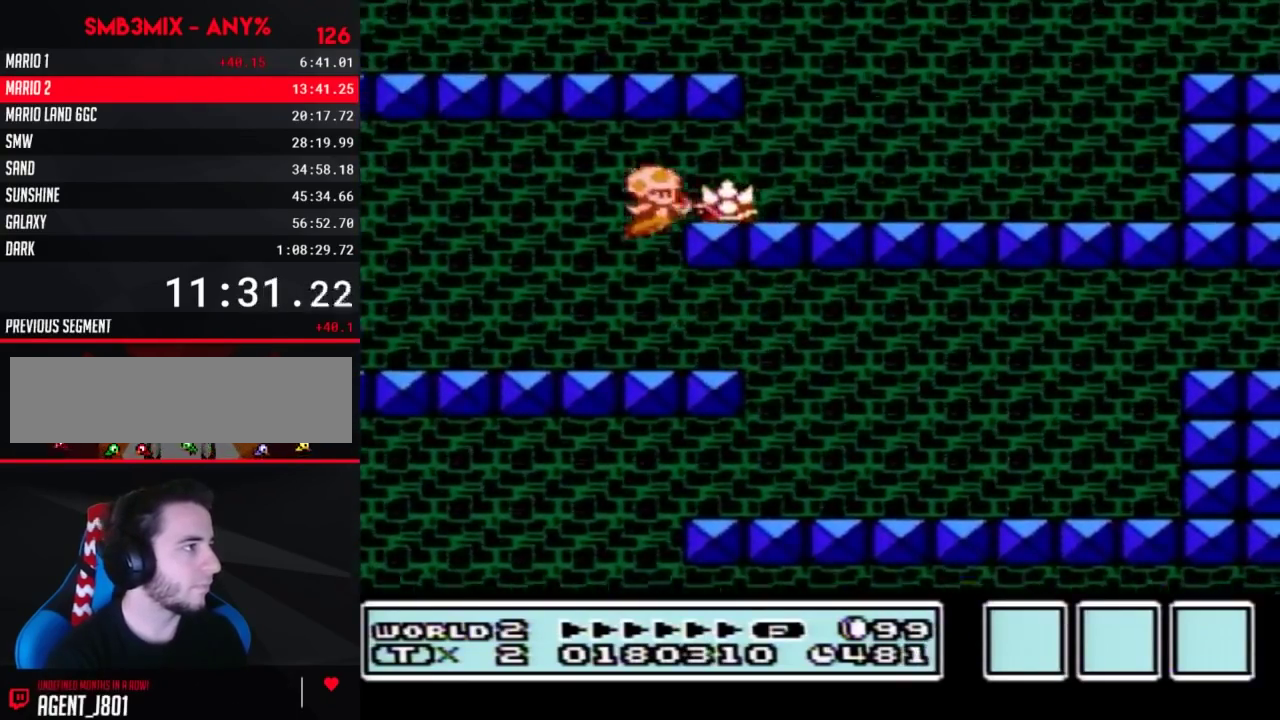
{"buttons": ["A", "B", "DPAD_LEFT"], "events": [[33, "B", "down"], [67, "A", "up"], [400, "DPAD_RIGHT", "up"], [433, "DPAD_LEFT", "down"], [500, "A", "down"]]}
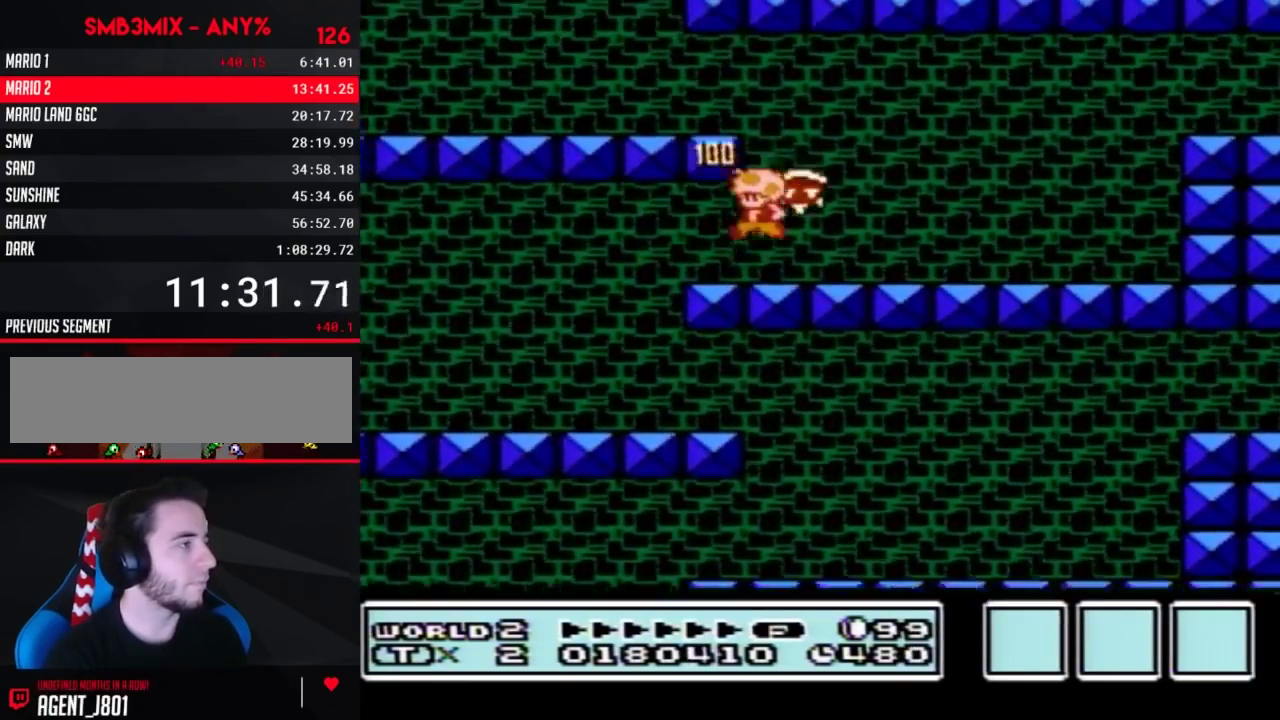
{"buttons": ["B", "DPAD_LEFT"], "events": [[217, "A", "up"]]}
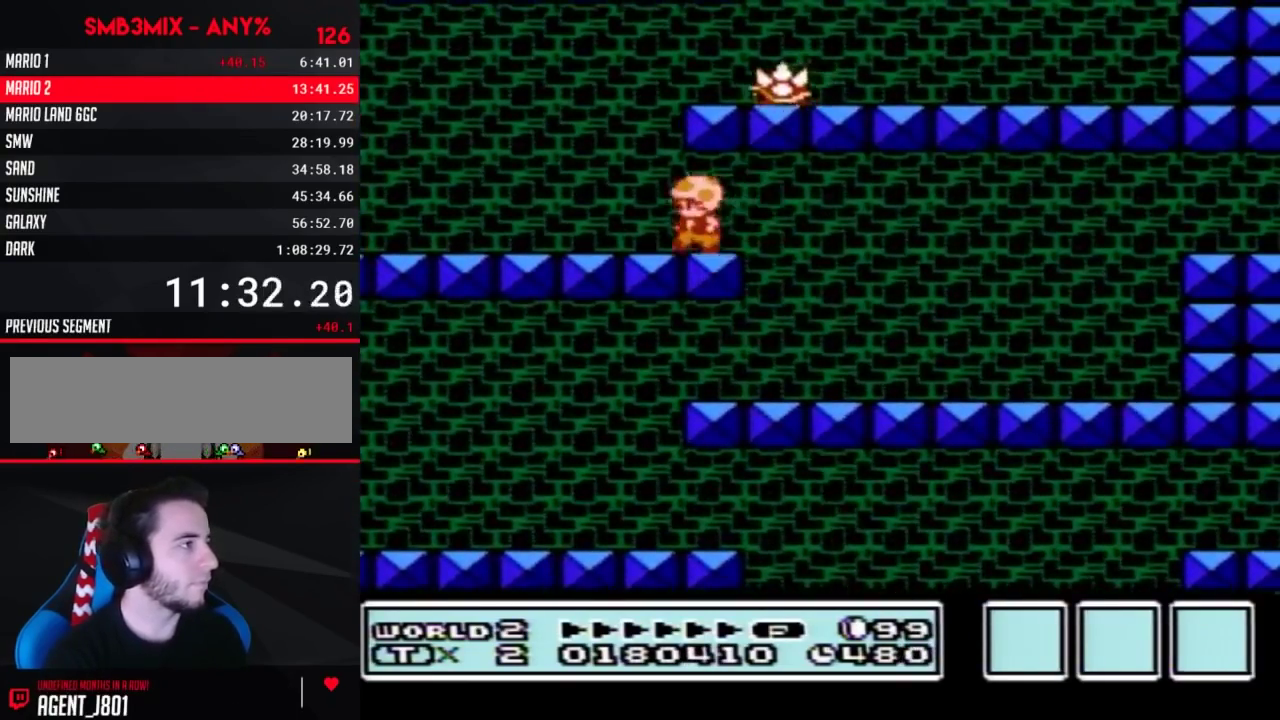
{"buttons": ["B", "DPAD_RIGHT"], "events": [[100, "DPAD_LEFT", "up"], [100, "DPAD_RIGHT", "down"], [117, "A", "down"], [283, "B", "up"], [383, "B", "down"], [400, "A", "up"]]}
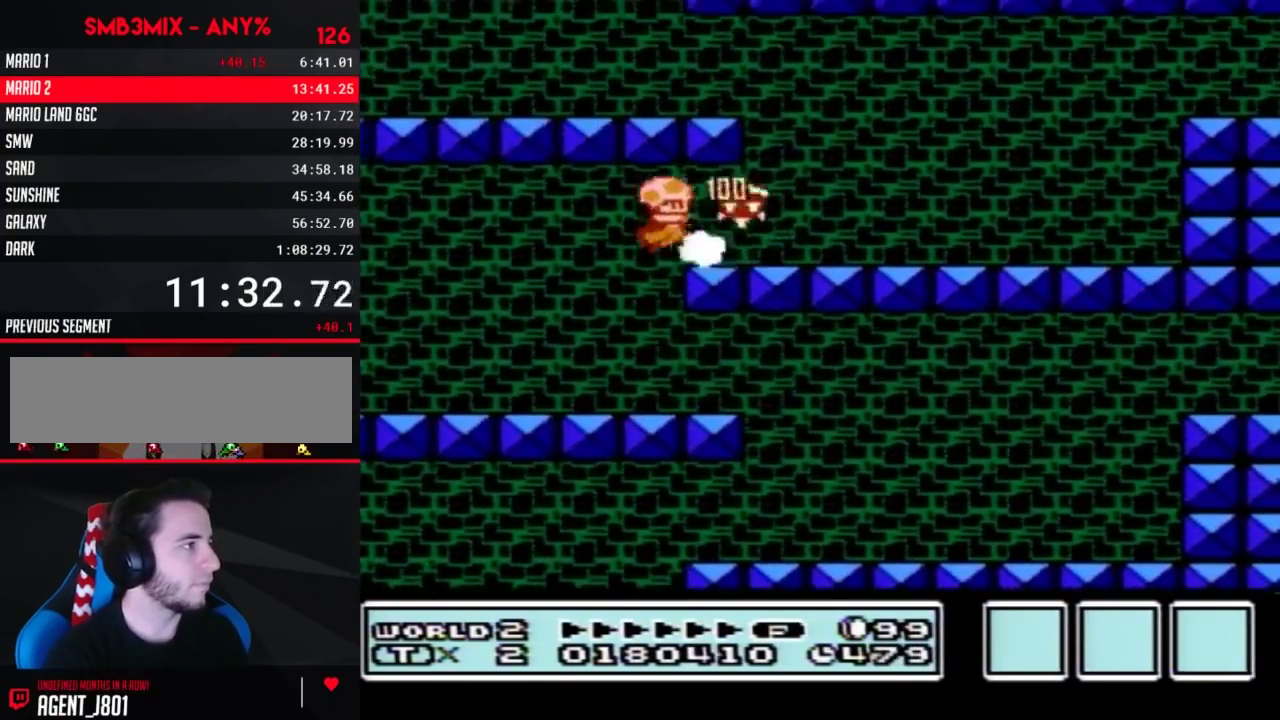
{"buttons": ["A", "B", "DPAD_LEFT"], "events": [[283, "DPAD_RIGHT", "up"], [317, "DPAD_LEFT", "down"], [400, "A", "down"]]}
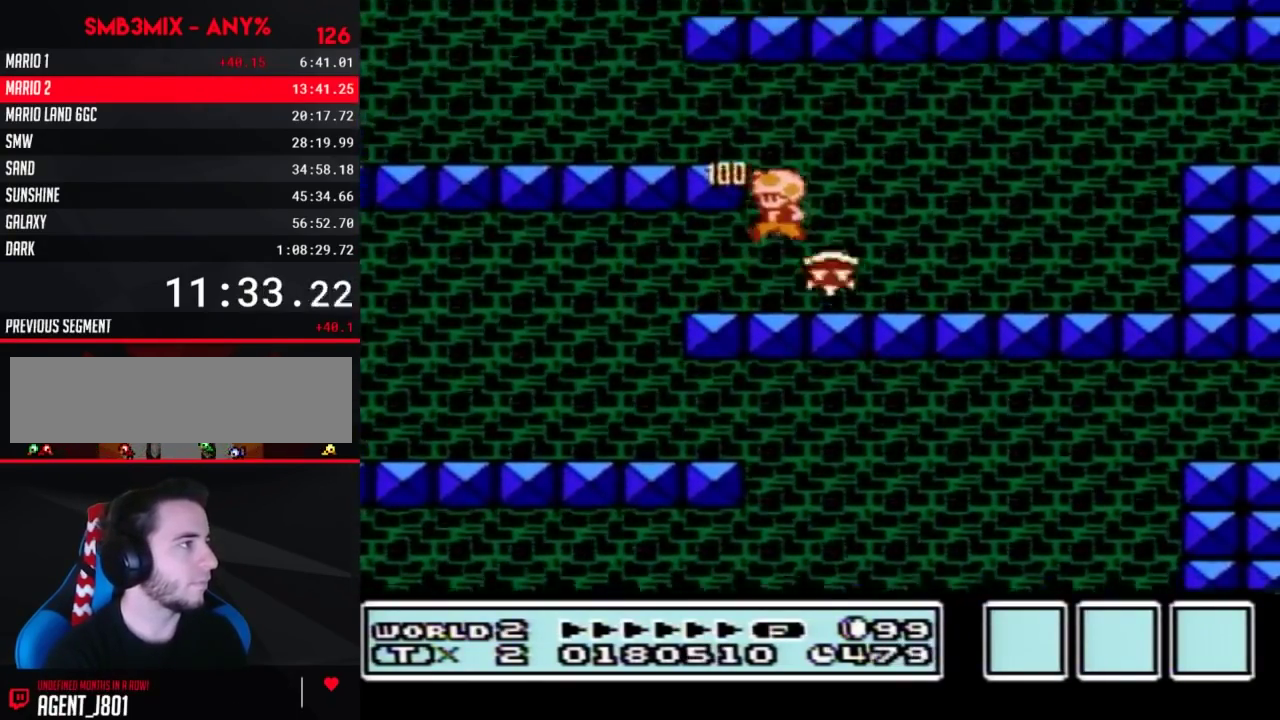
{"buttons": ["B", "DPAD_RIGHT"], "events": [[150, "A", "up"], [500, "DPAD_LEFT", "up"], [500, "DPAD_RIGHT", "down"]]}
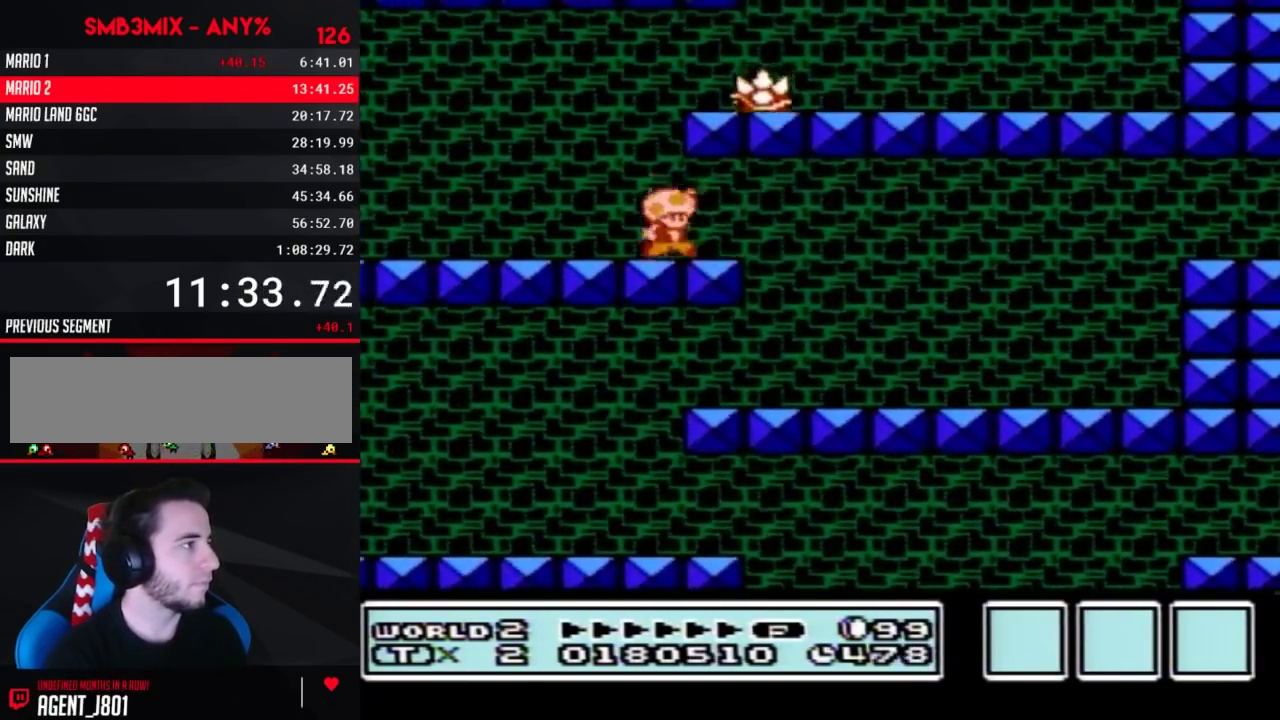
{"buttons": ["B", "DPAD_RIGHT"], "events": [[33, "A", "down"], [183, "B", "up"], [283, "B", "down"], [317, "A", "up"]]}
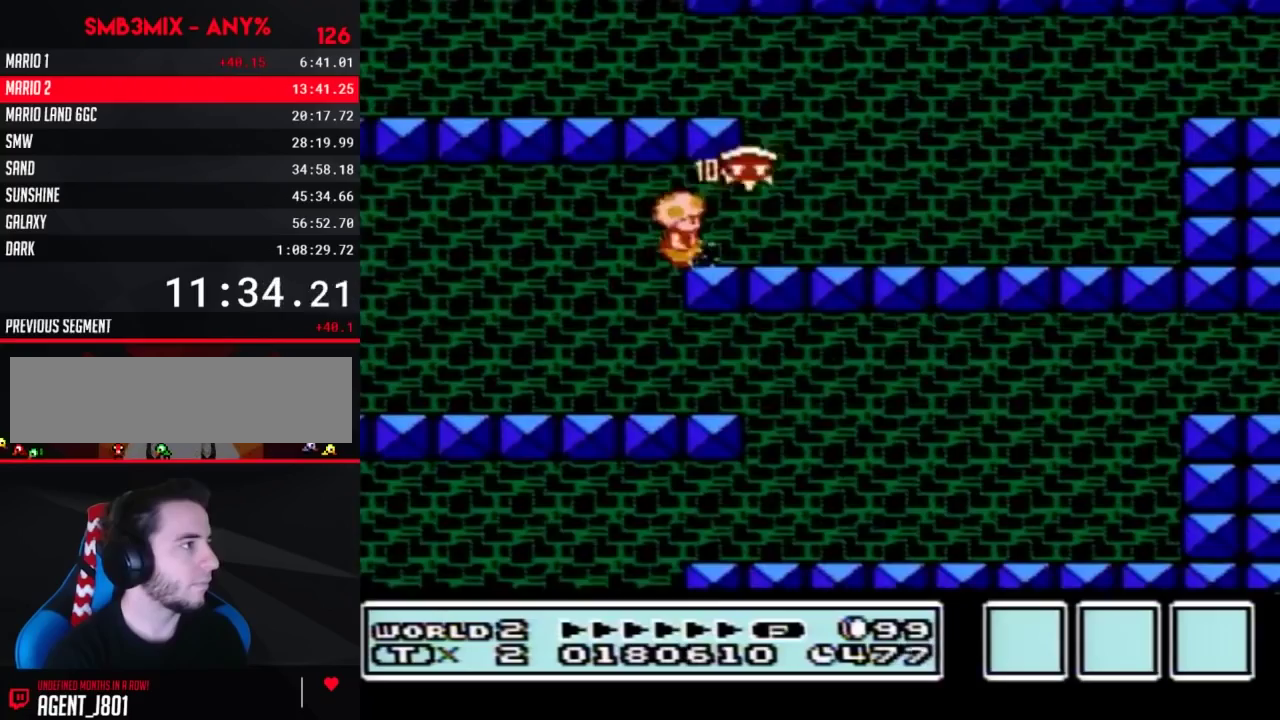
{"buttons": ["B", "DPAD_LEFT"], "events": [[183, "DPAD_RIGHT", "up"], [217, "DPAD_LEFT", "down"], [283, "A", "down"], [500, "A", "up"]]}
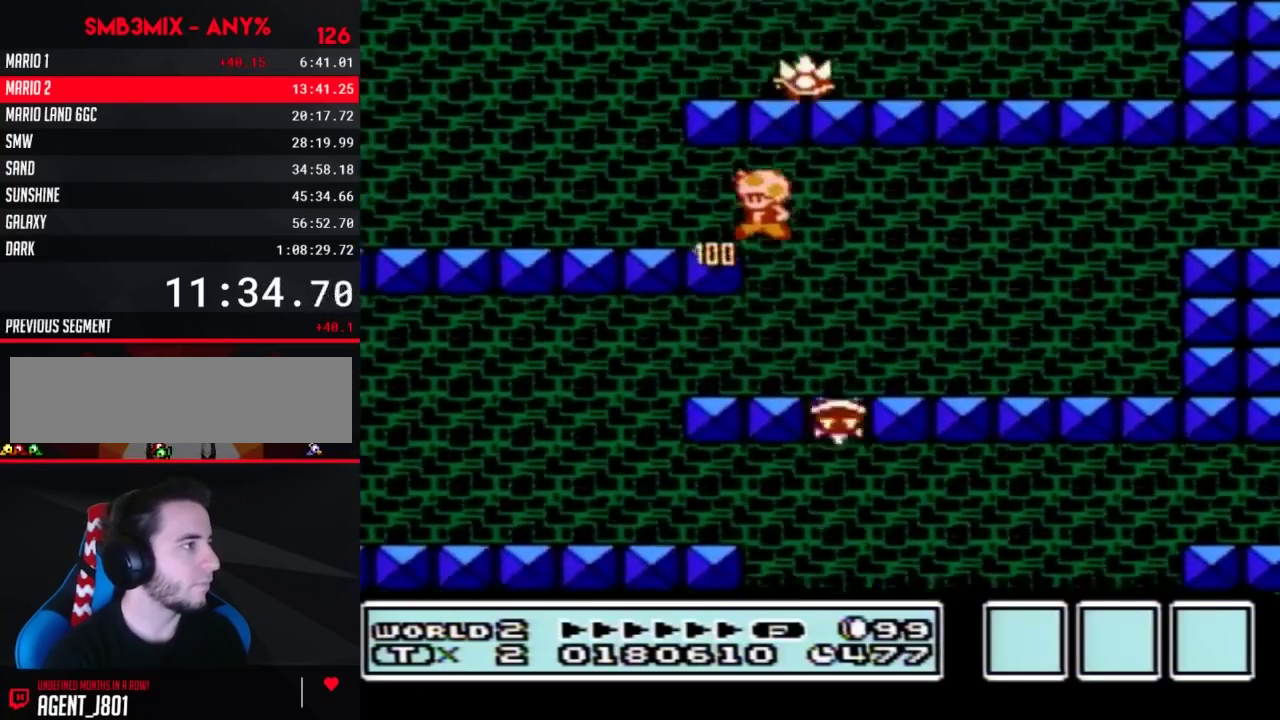
{"buttons": ["A", "B", "DPAD_RIGHT"], "events": [[383, "DPAD_LEFT", "up"], [383, "DPAD_RIGHT", "down"], [433, "A", "down"]]}
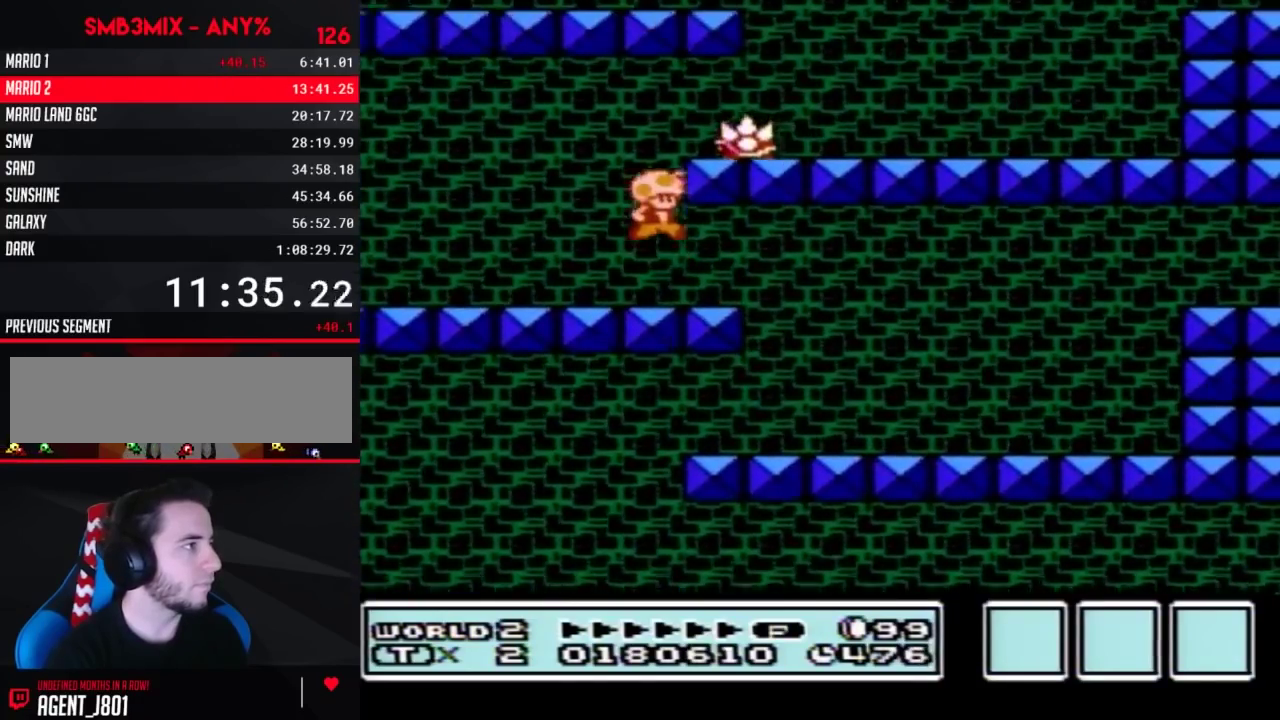
{"buttons": ["B"], "events": [[67, "B", "up"], [183, "B", "down"], [217, "A", "up"], [500, "DPAD_RIGHT", "up"]]}
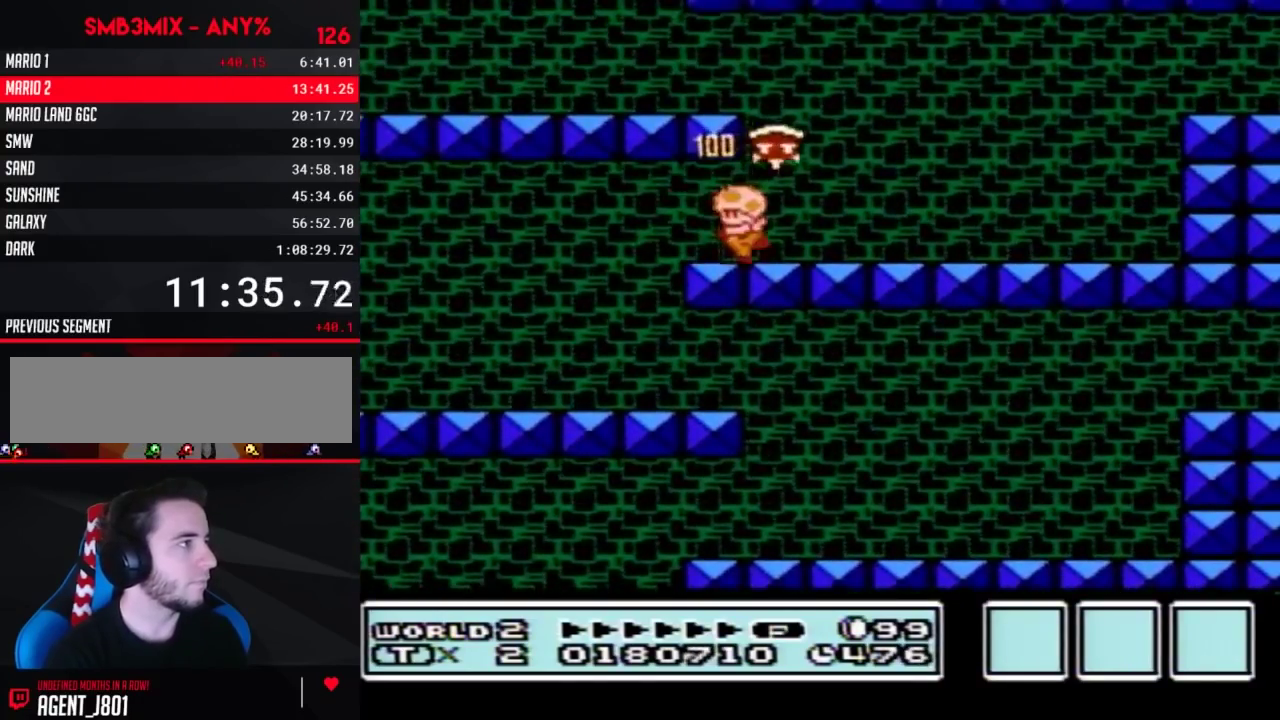
{"buttons": ["B", "DPAD_LEFT"], "events": [[33, "DPAD_LEFT", "down"], [100, "A", "down"], [350, "A", "up"]]}
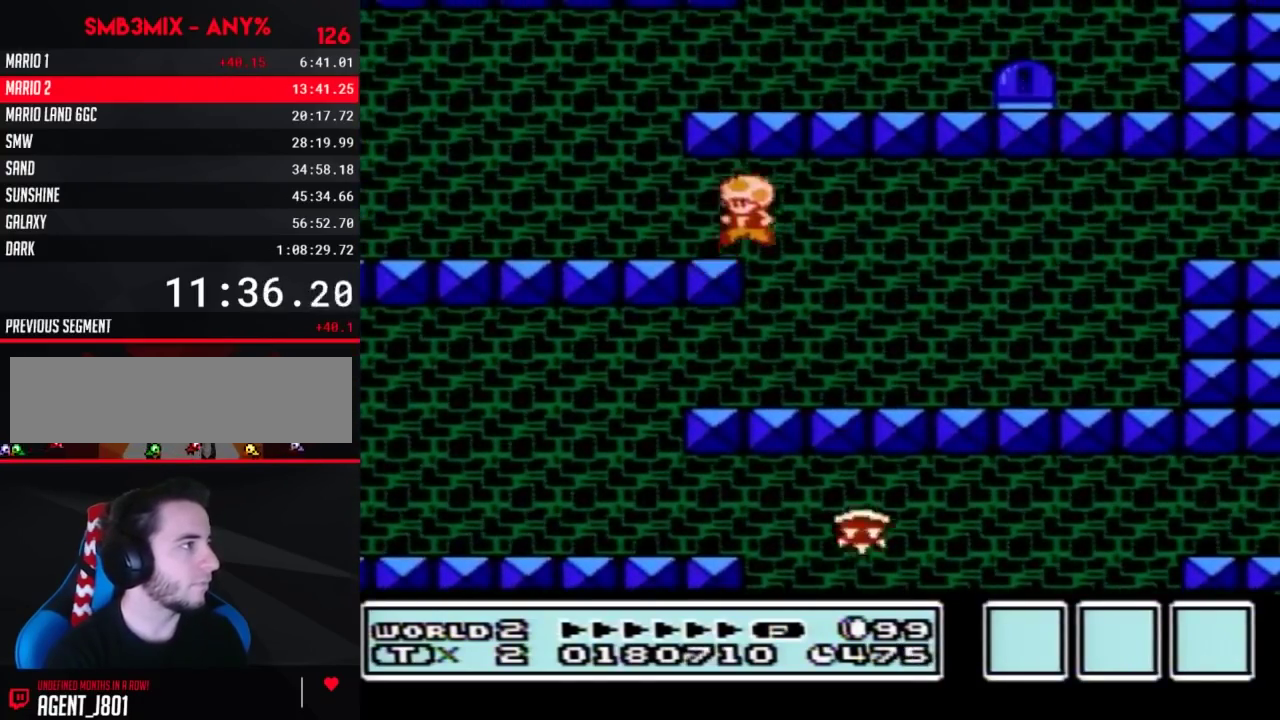
{"buttons": ["A", "B", "DPAD_RIGHT"], "events": [[317, "DPAD_LEFT", "up"], [350, "A", "down"], [350, "DPAD_RIGHT", "down"]]}